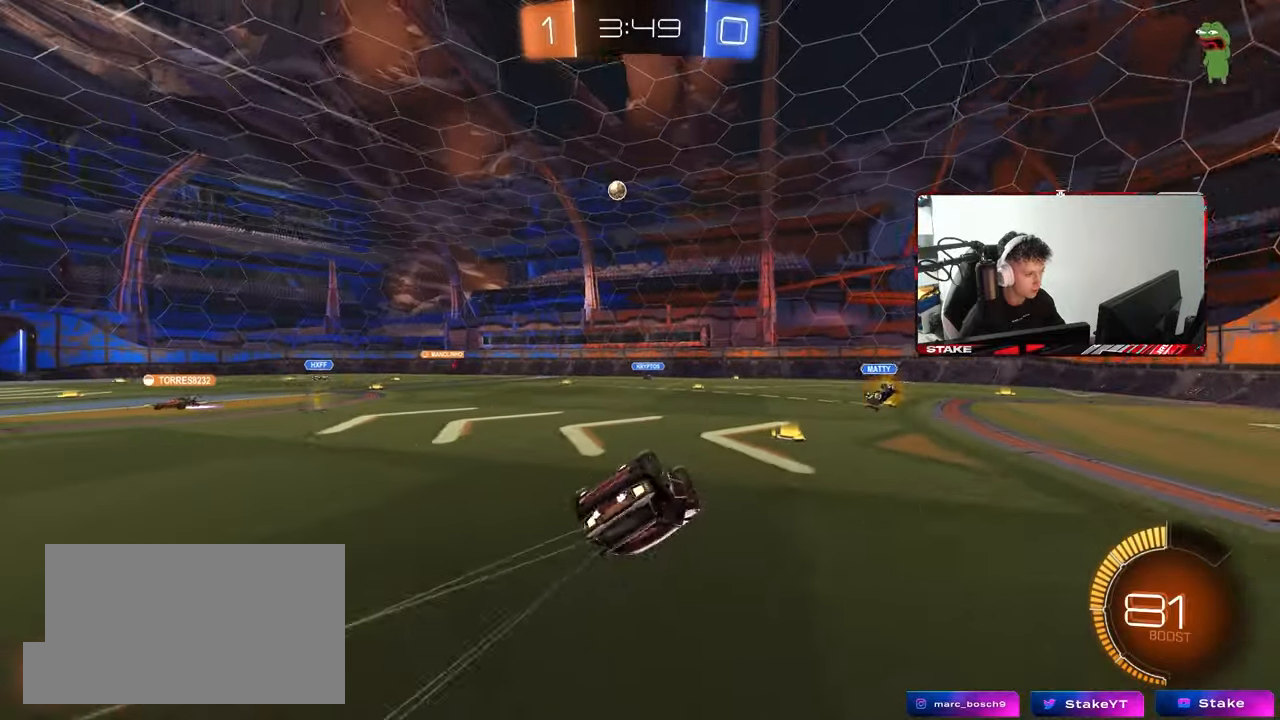
Gameplay with keyboard and mouse; each line is a JSON object with the keys and mouse buttons held at the frame after it. "events" lists presses ("down") and releases ("up") of "1", "2", "3", "4", "5", "a", "alt", "c", "caps_lock", "ctrl", "d", "e", "f", "g", "q", "r", "s", "shift", "space", "t", "tab", "v", "w", "x", "z", "mouse_left", "mouse_wheel" and "mouse_right" between this image and that frame as [ms after this image, input, new state], when the widget could be followed in between. "mouse_left", "mouse_wheel", "mouse_right" = the "left", "wheel", "right" buttons of the "mouse" list. No other keys are recorded. "wheel" means that the mouse wheel is clicked or scrolled. "mouse_move" is the direction in which the mouse moves at that frame (one of eight, or "still"), when it could be read.
{"keys": ["d"], "mouse": [], "mouse_move": "still", "events": [[83, "s", "up"], [133, "s", "down"], [400, "s", "up"], [400, "shift", "up"]]}
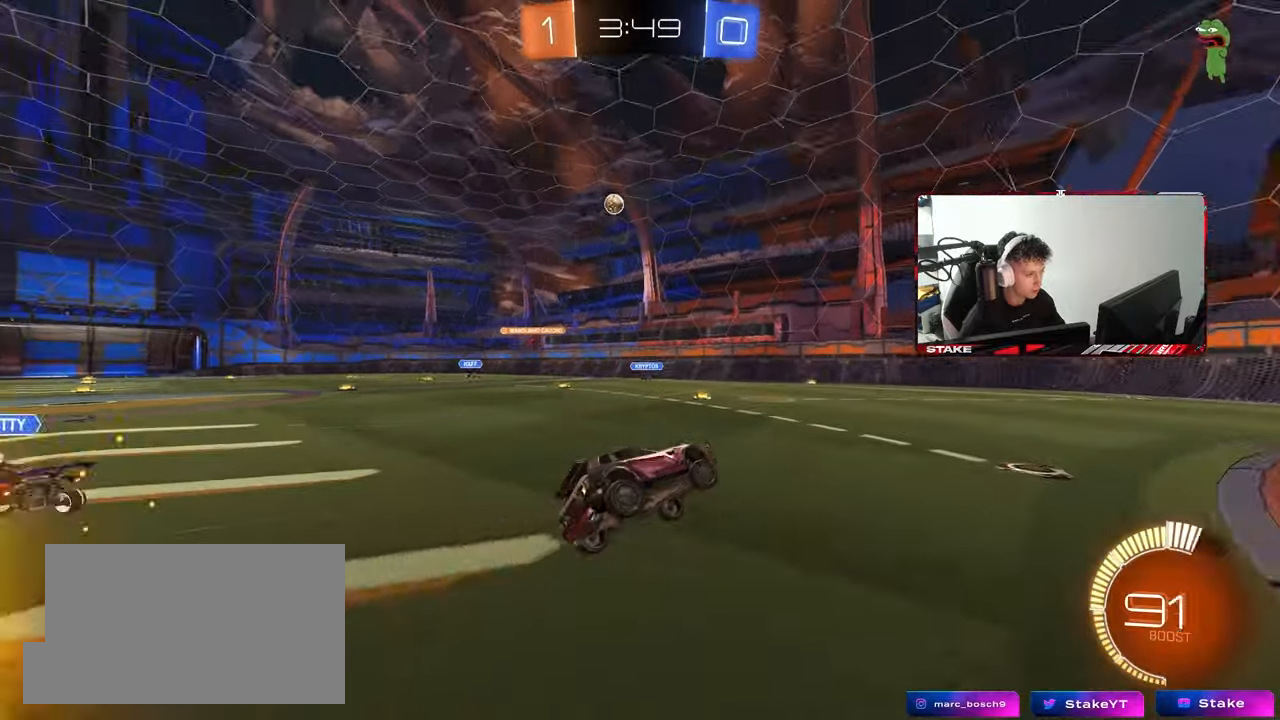
{"keys": ["a", "shift", "w"], "mouse": [], "mouse_move": "still", "events": [[50, "d", "up"], [183, "w", "down"], [233, "a", "down"], [383, "shift", "down"]]}
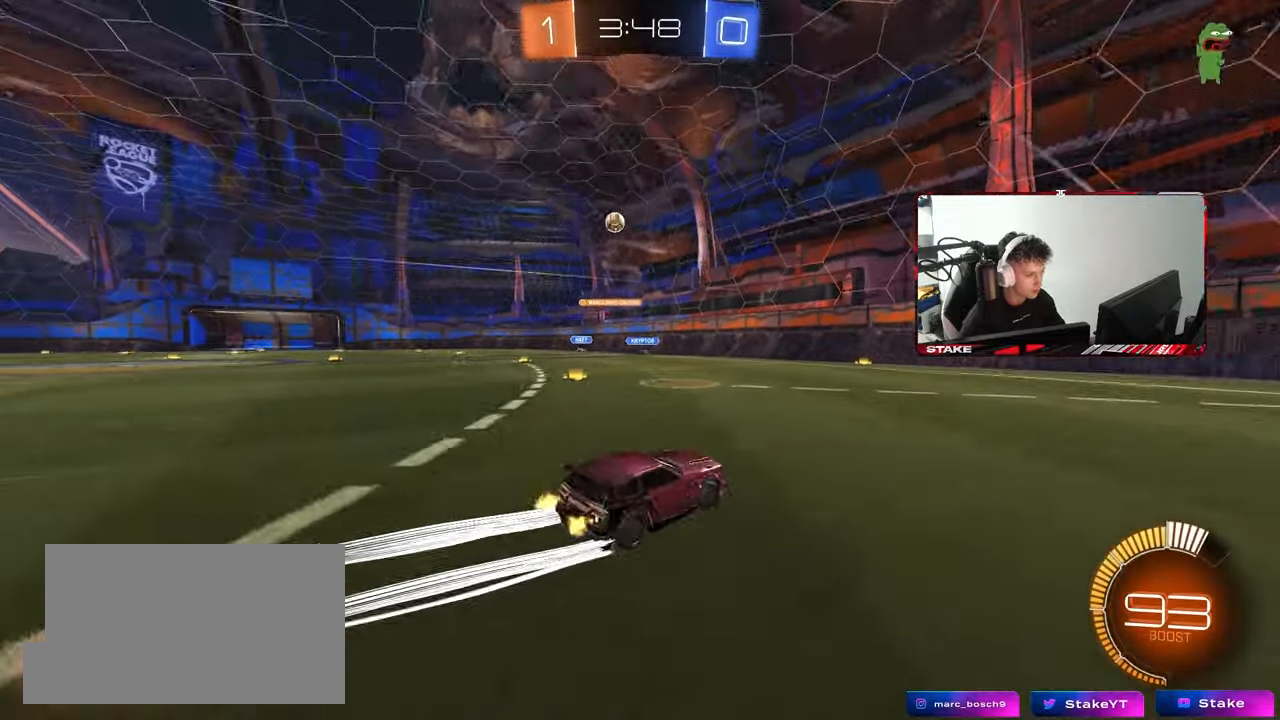
{"keys": ["a", "w"], "mouse": [], "mouse_move": "still", "events": [[17, "shift", "up"]]}
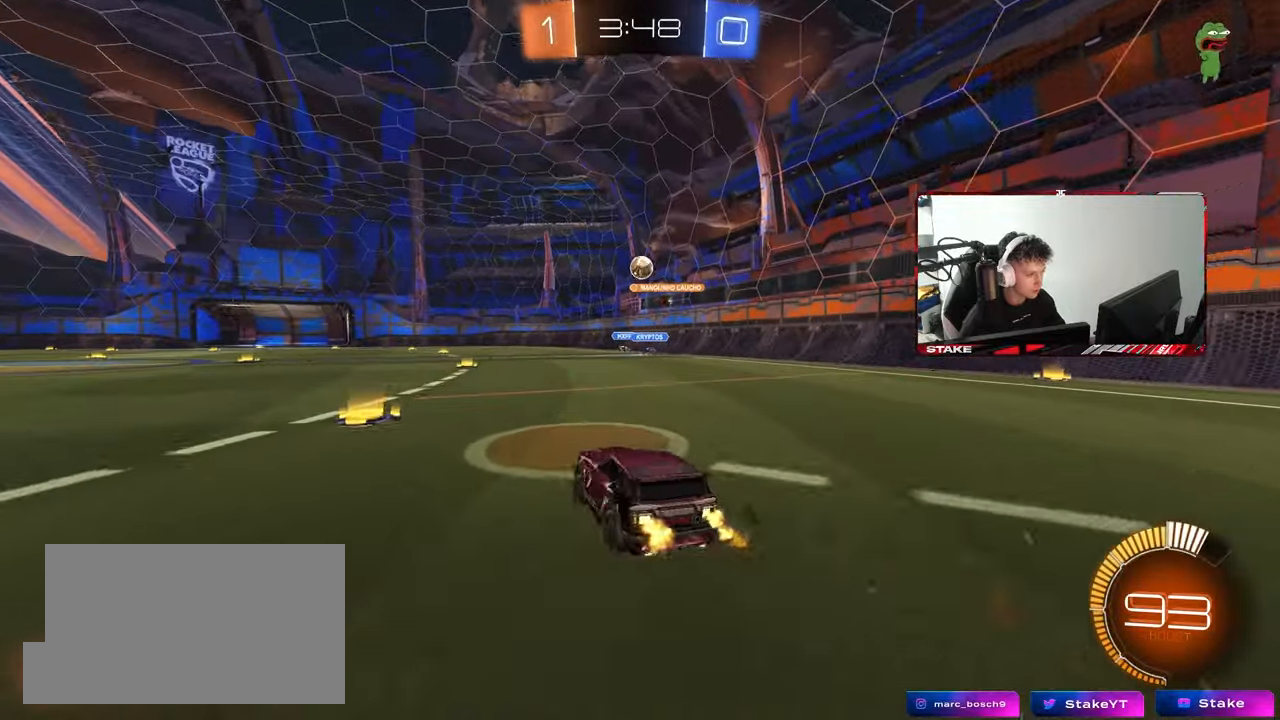
{"keys": ["w"], "mouse": ["left"], "mouse_move": "still", "events": [[133, "a", "up"], [217, "mouse_left", "down"], [267, "d", "down"], [417, "mouse_left", "up"], [450, "a", "down"], [450, "d", "up"], [450, "mouse_left", "down"], [500, "a", "up"]]}
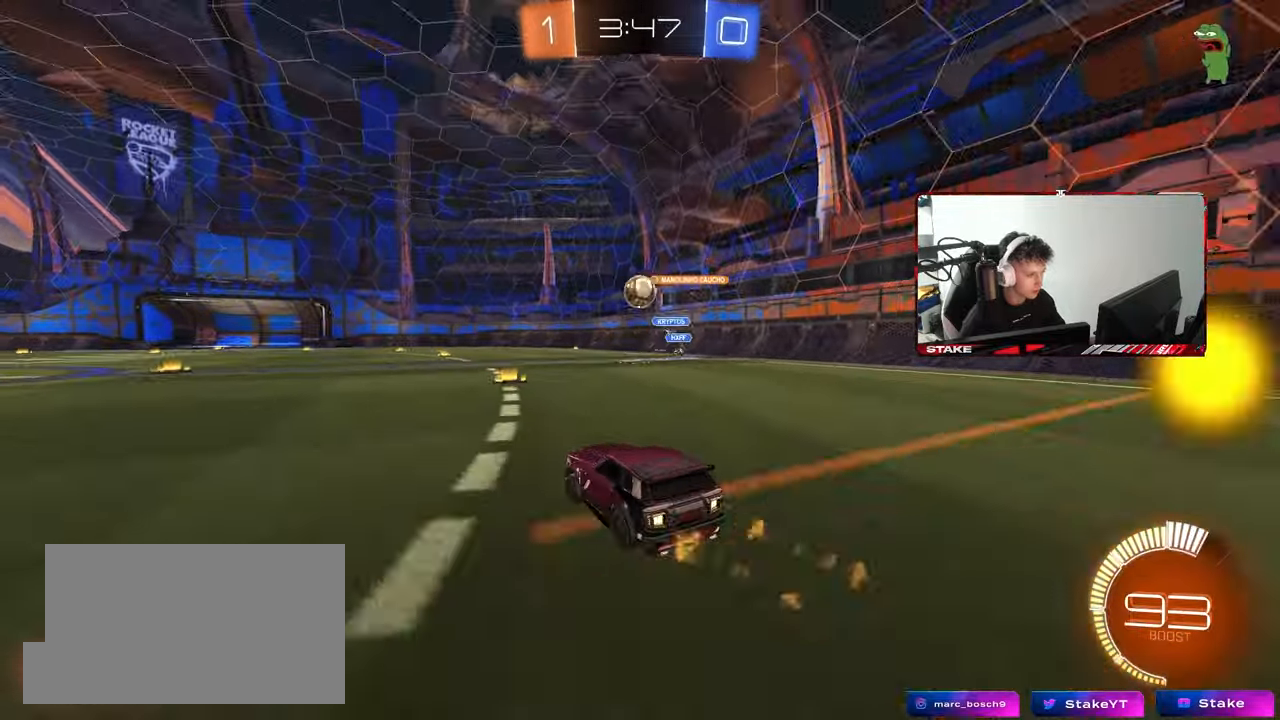
{"keys": [], "mouse": ["left"], "mouse_move": "down-right", "events": [[50, "d", "down"], [100, "mouse_left", "up"], [150, "d", "up"], [183, "mouse_left", "down"], [283, "a", "down"], [283, "w", "up"], [333, "mouse_right", "down"], [383, "a", "up"], [383, "d", "down"], [433, "mouse_right", "up"], [467, "d", "up"]]}
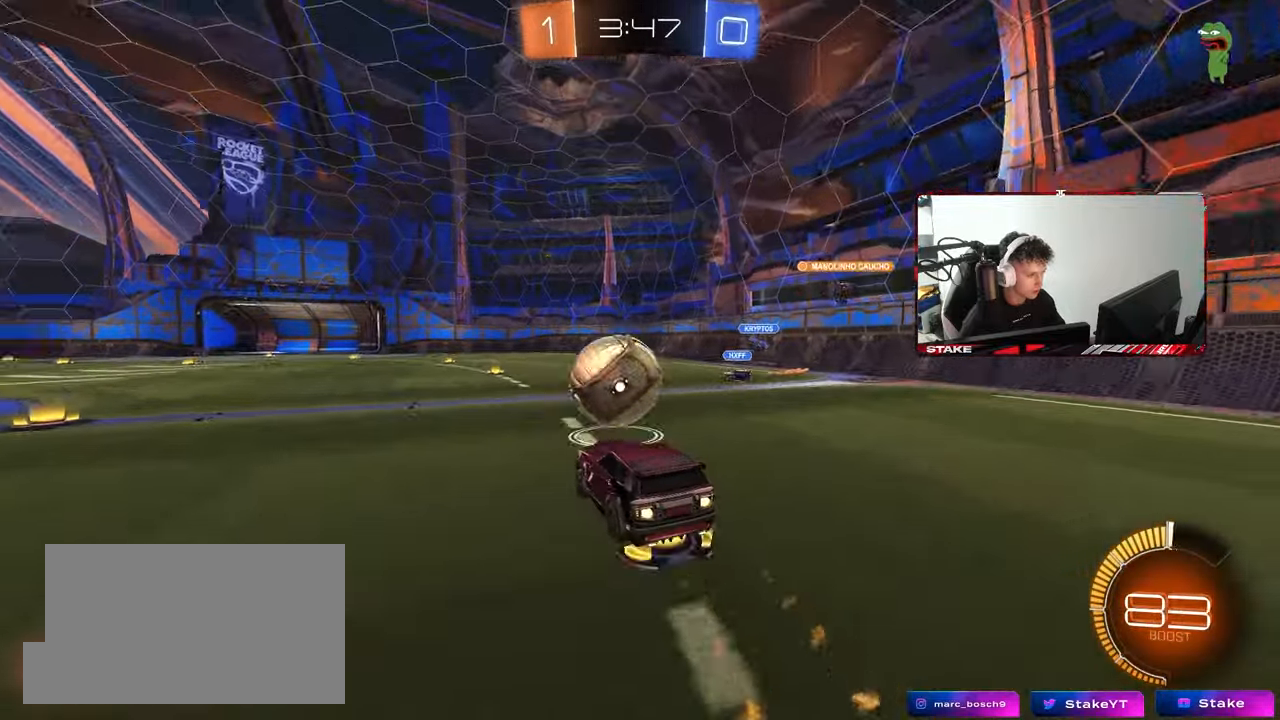
{"keys": ["a", "s", "shift"], "mouse": ["left"], "mouse_move": "still", "events": [[67, "a", "down"], [67, "shift", "down"], [67, "w", "down"], [117, "mouse_right", "down"], [200, "s", "down"], [200, "w", "up"], [250, "mouse_right", "up"]]}
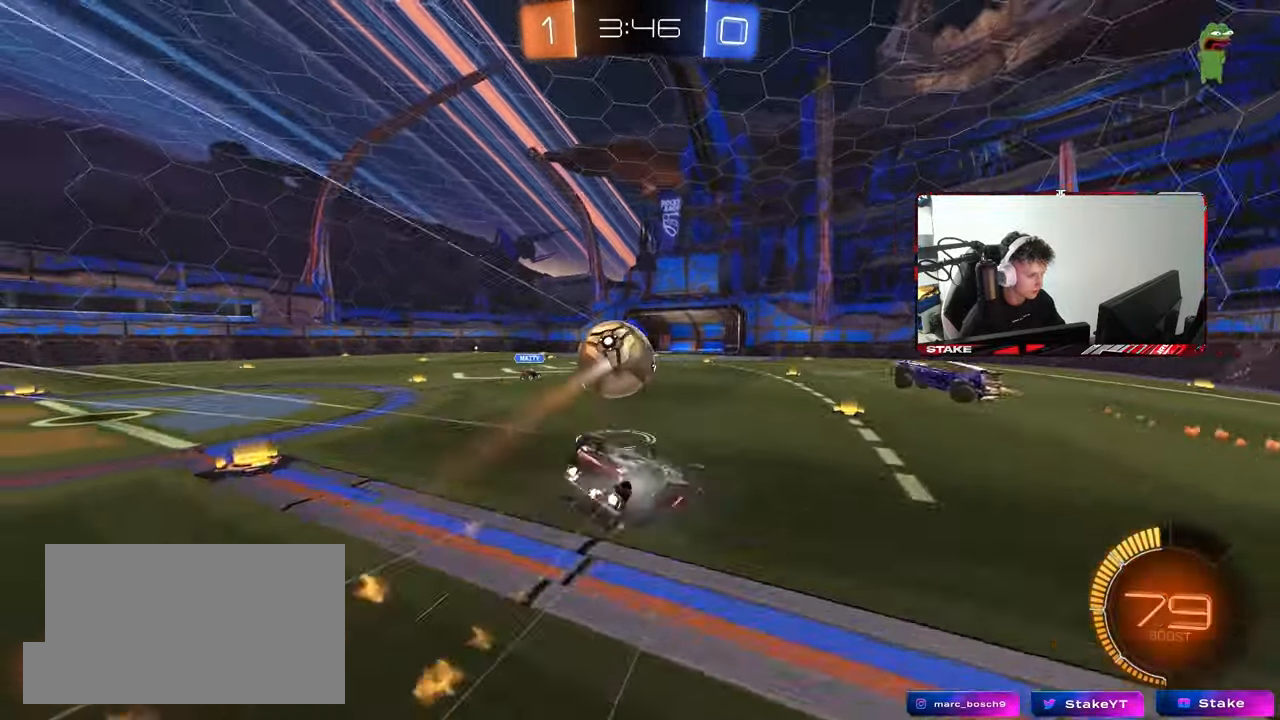
{"keys": ["d"], "mouse": [], "mouse_move": "still", "events": [[83, "s", "up"], [167, "mouse_left", "up"], [167, "s", "down"], [367, "shift", "up"], [467, "a", "up"], [467, "s", "up"], [500, "d", "down"]]}
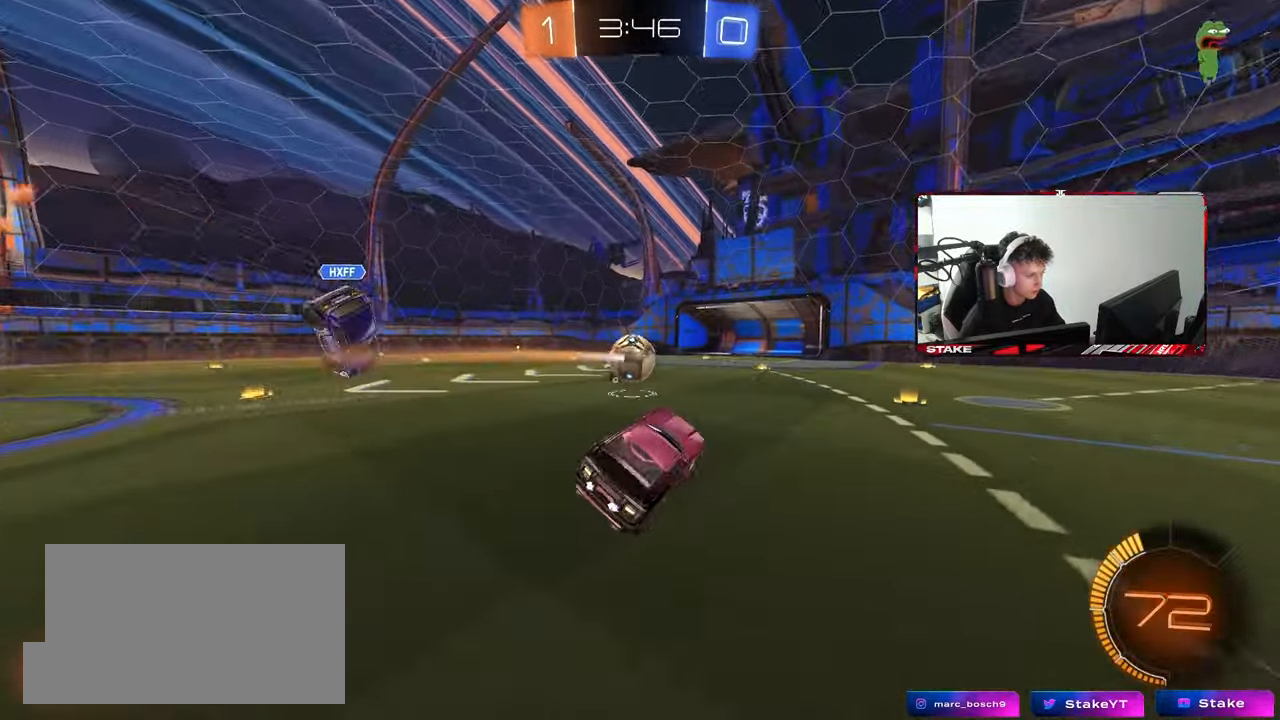
{"keys": ["d"], "mouse": ["left"], "mouse_move": "down", "events": [[100, "d", "up"], [183, "d", "down"], [333, "d", "up"], [383, "a", "down"], [433, "a", "up"], [433, "mouse_left", "down"], [467, "d", "down"]]}
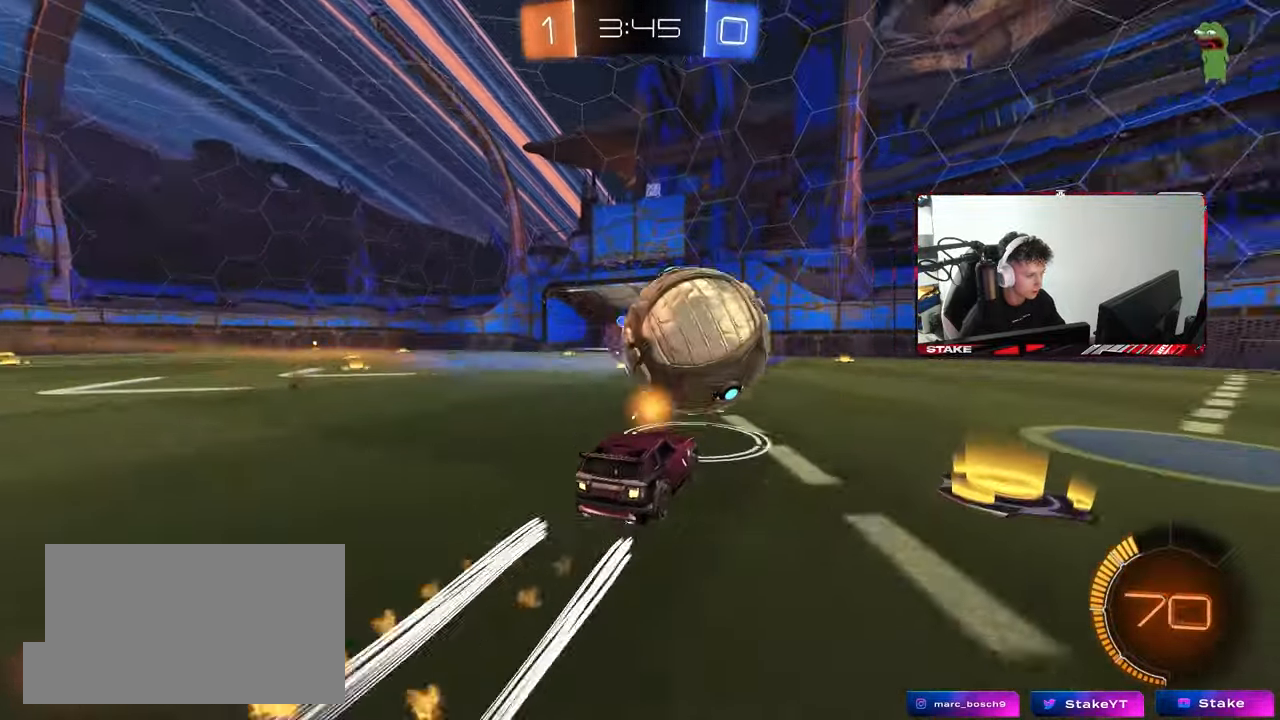
{"keys": ["d", "s"], "mouse": ["right"], "mouse_move": "down-left", "events": [[17, "w", "down"], [67, "a", "down"], [67, "d", "up"], [117, "a", "up"], [117, "d", "down"], [117, "mouse_left", "up"], [250, "w", "up"], [350, "s", "down"], [433, "mouse_right", "down"]]}
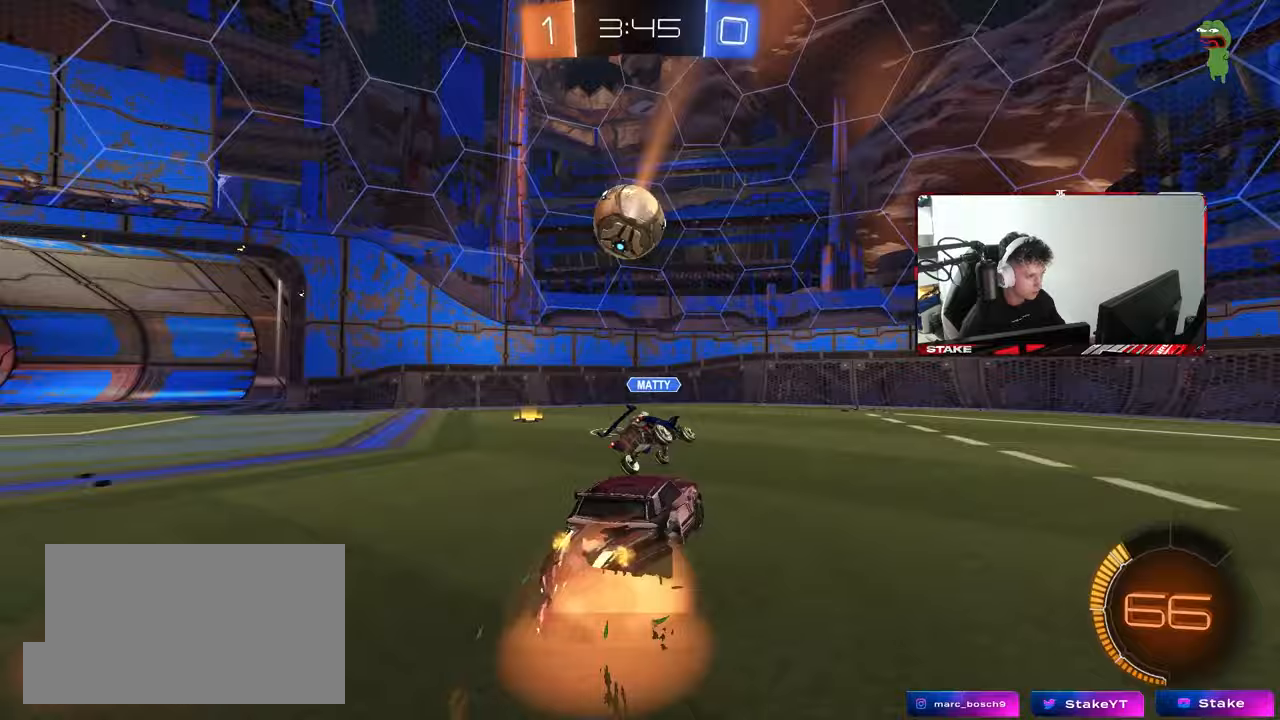
{"keys": ["a", "shift"], "mouse": [], "mouse_move": "up", "events": [[167, "d", "up"], [167, "s", "up"], [217, "a", "down"], [217, "mouse_right", "up"], [217, "shift", "down"], [267, "mouse_right", "down"], [317, "mouse_right", "up"]]}
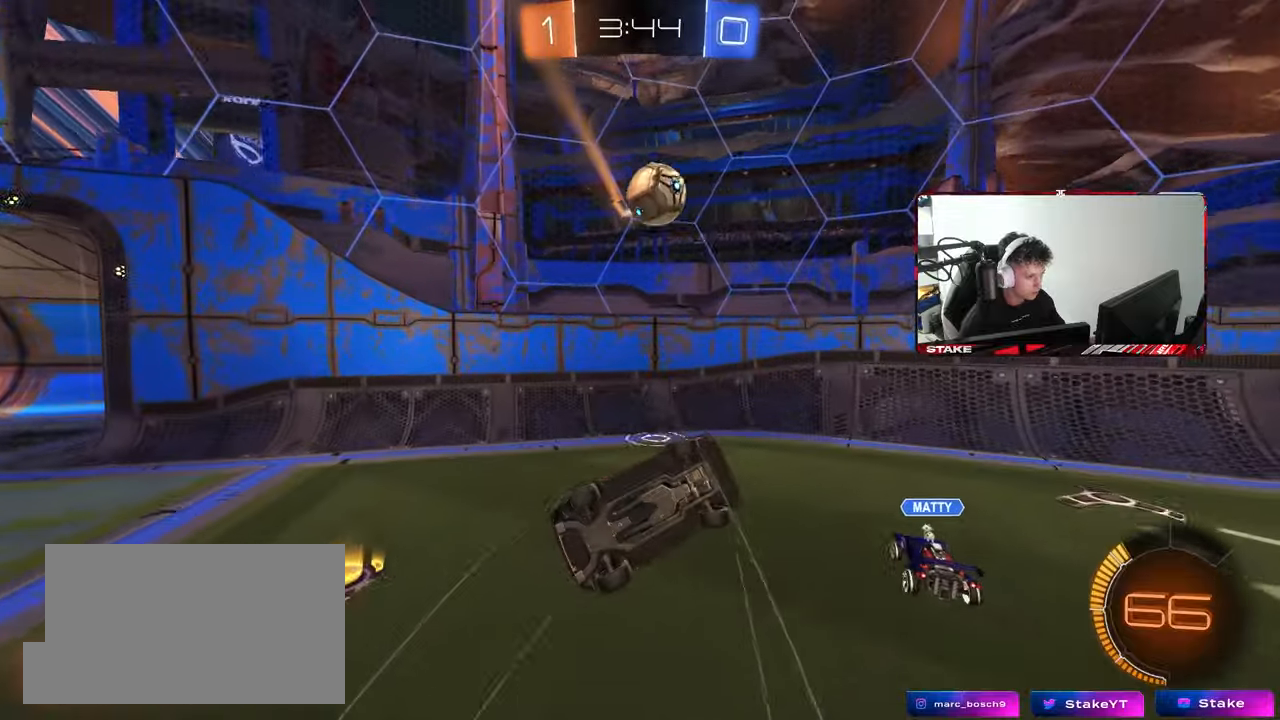
{"keys": ["d"], "mouse": [], "mouse_move": "still", "events": [[150, "shift", "up"], [200, "a", "up"], [200, "d", "down"], [233, "s", "down"], [233, "shift", "down"], [417, "s", "up"], [417, "shift", "up"]]}
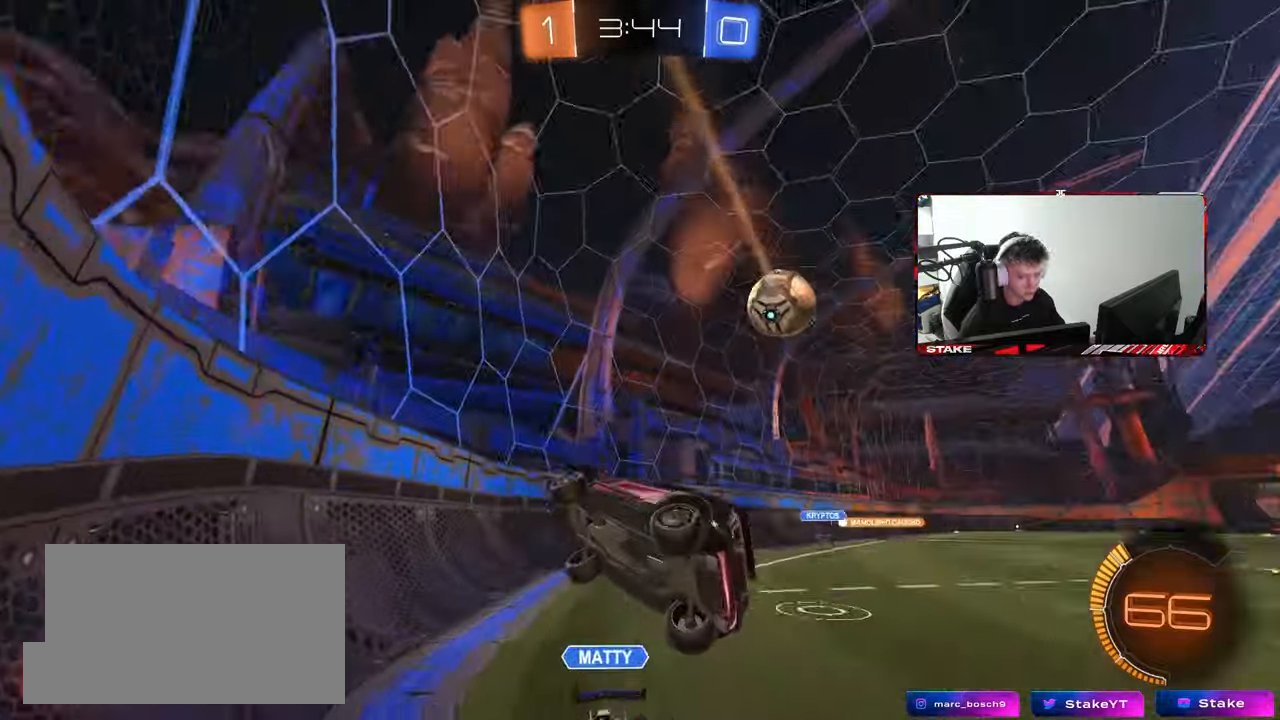
{"keys": ["d", "w"], "mouse": [], "mouse_move": "still", "events": [[67, "w", "down"]]}
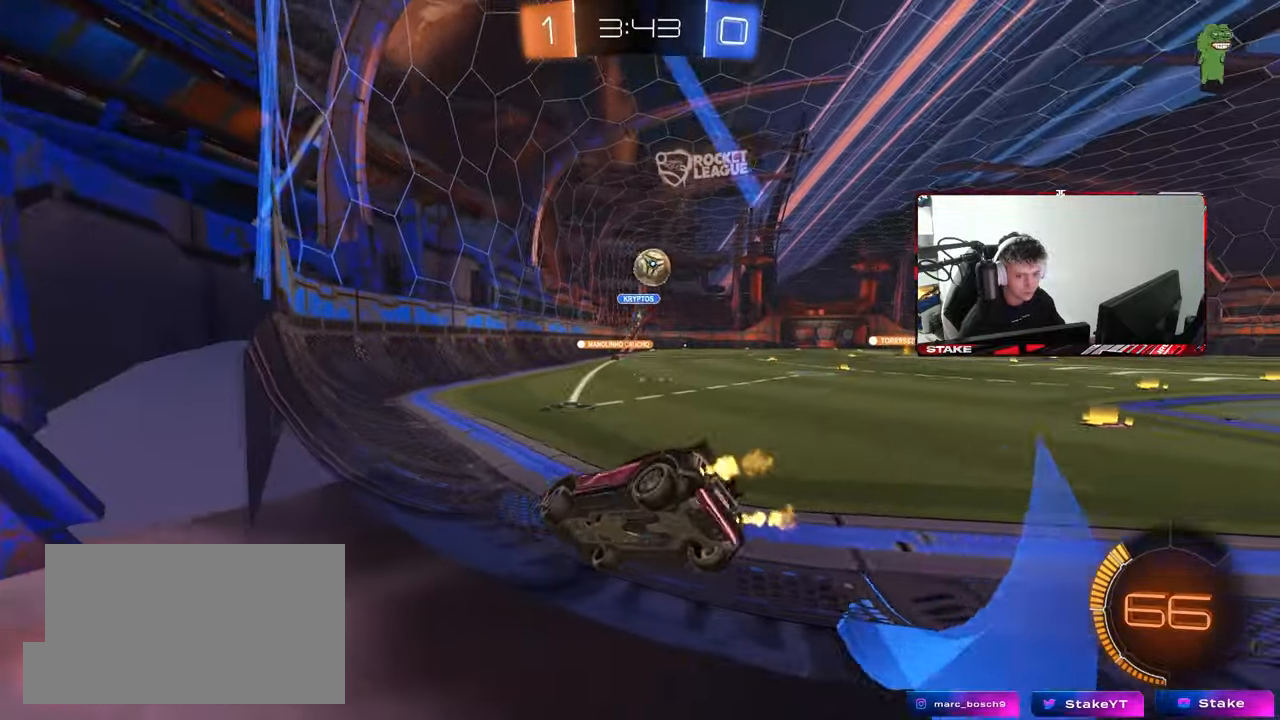
{"keys": ["d", "w"], "mouse": [], "mouse_move": "still", "events": [[133, "d", "up"], [417, "d", "down"]]}
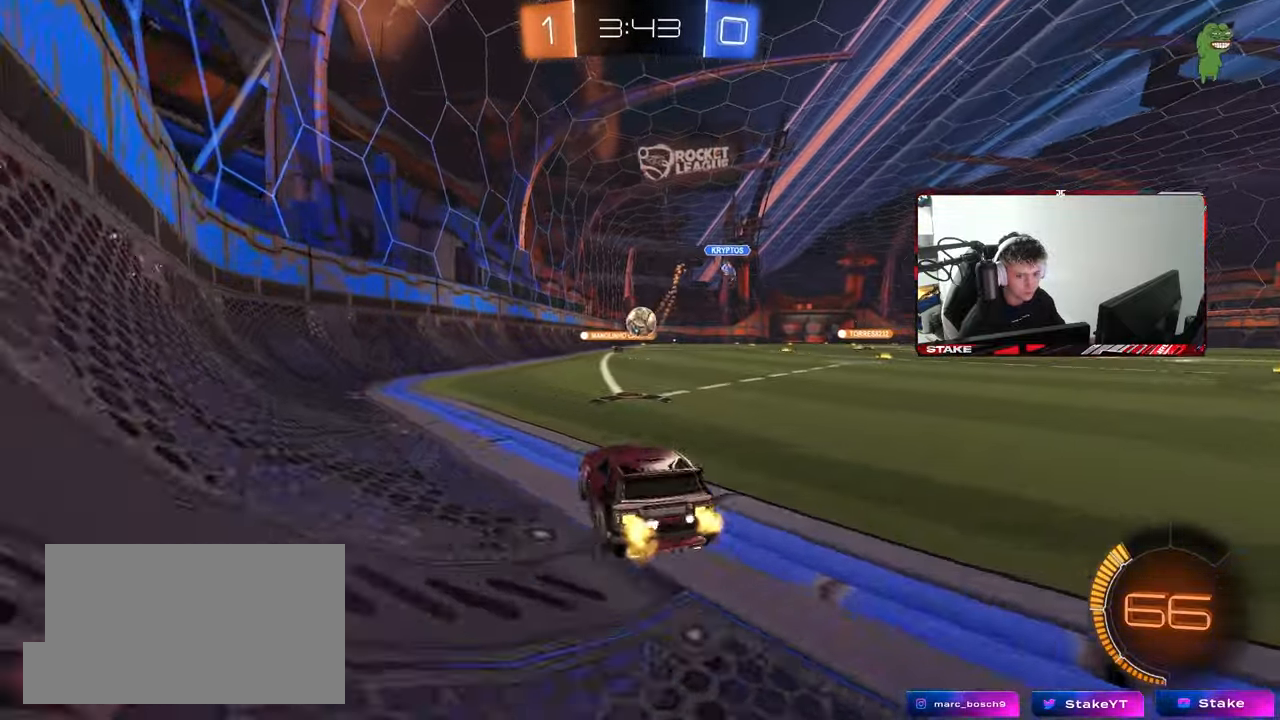
{"keys": ["a", "s", "shift"], "mouse": ["left", "right"], "mouse_move": "down", "events": [[150, "d", "up"], [200, "d", "down"], [233, "mouse_left", "down"], [233, "mouse_right", "down"], [333, "a", "down"], [333, "d", "up"], [333, "mouse_right", "up"], [333, "shift", "down"], [383, "mouse_right", "down"], [417, "s", "down"], [417, "w", "up"]]}
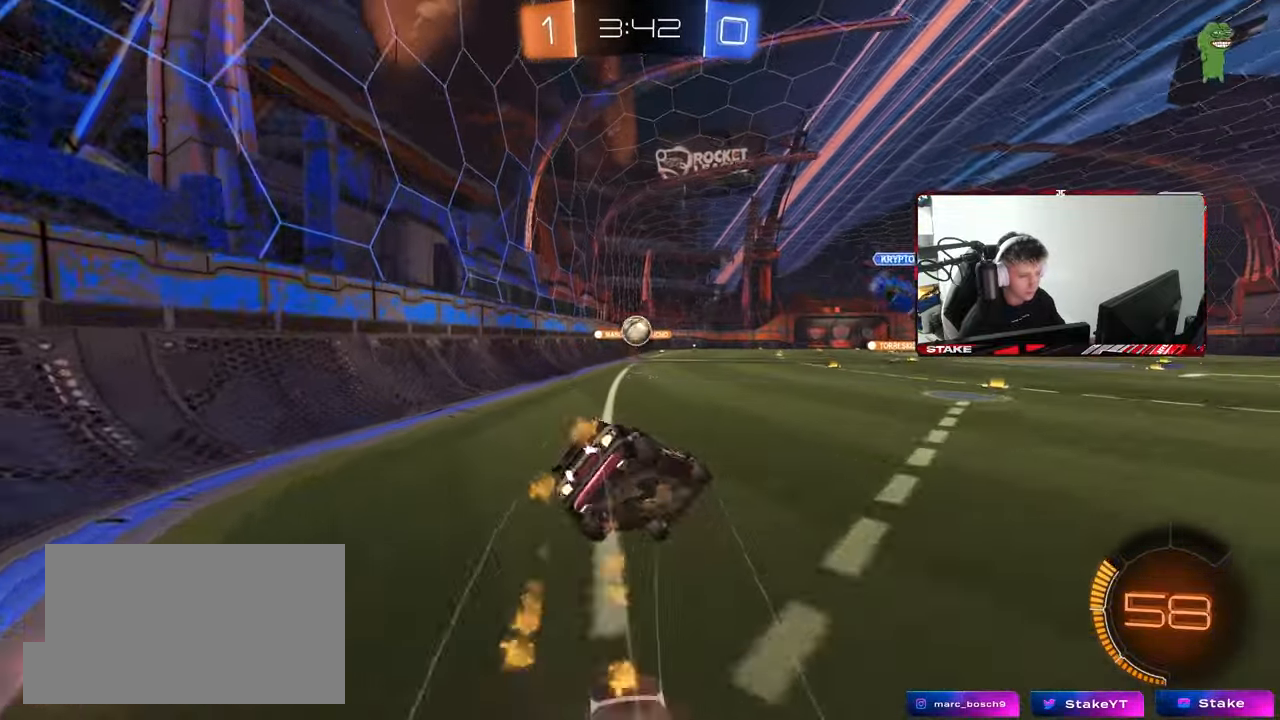
{"keys": ["a", "s", "shift", "space"], "mouse": [], "mouse_move": "up", "events": [[17, "mouse_right", "up"], [250, "mouse_left", "up"], [300, "s", "up"], [433, "s", "down"], [433, "space", "down"]]}
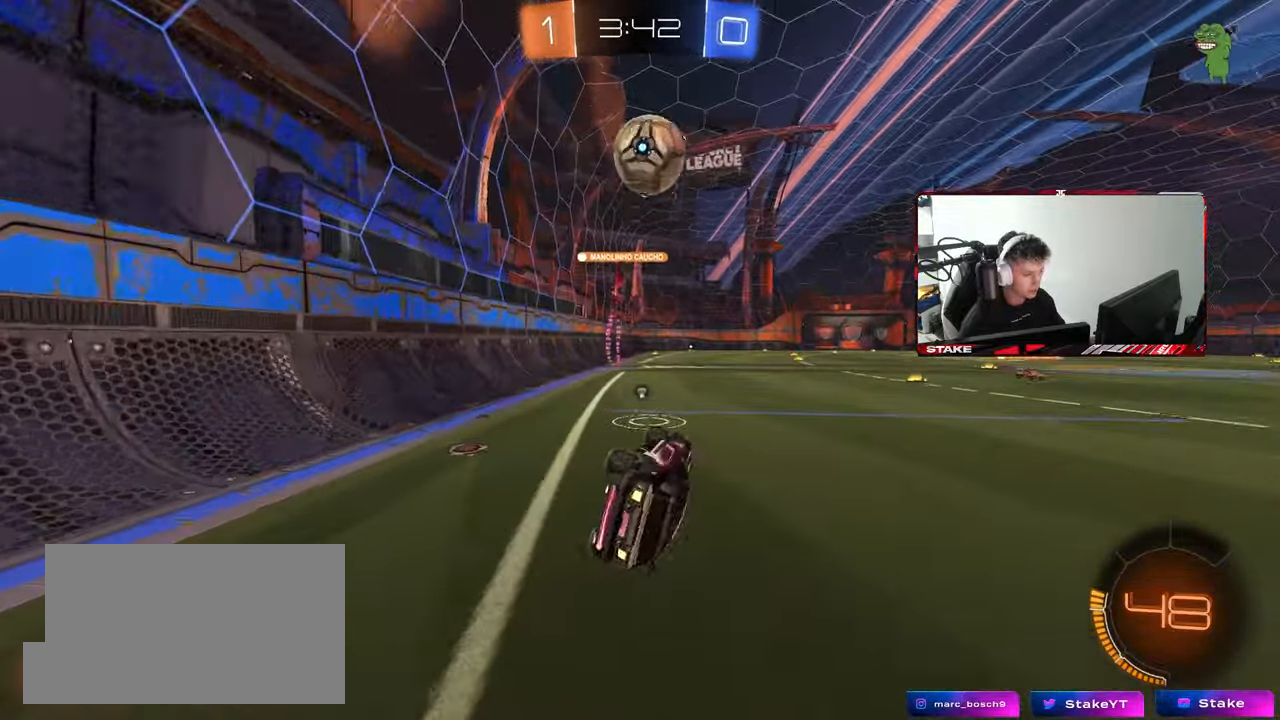
{"keys": ["w"], "mouse": [], "mouse_move": "still", "events": [[83, "space", "up"], [133, "s", "up"], [167, "shift", "up"], [267, "a", "up"], [417, "w", "down"]]}
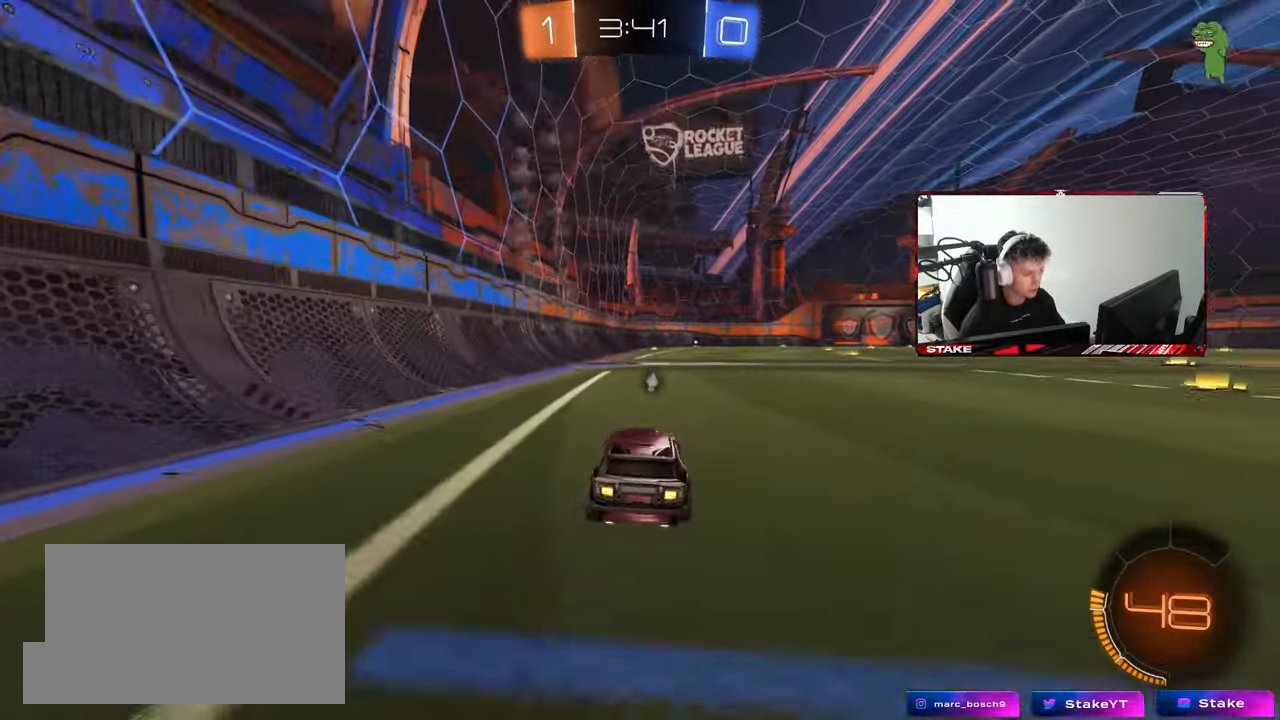
{"keys": ["w"], "mouse": [], "mouse_move": "up-right", "events": [[50, "mouse_right", "down"], [50, "space", "down"], [150, "mouse_right", "up"], [183, "space", "up"], [233, "mouse_right", "down"], [383, "mouse_right", "up"]]}
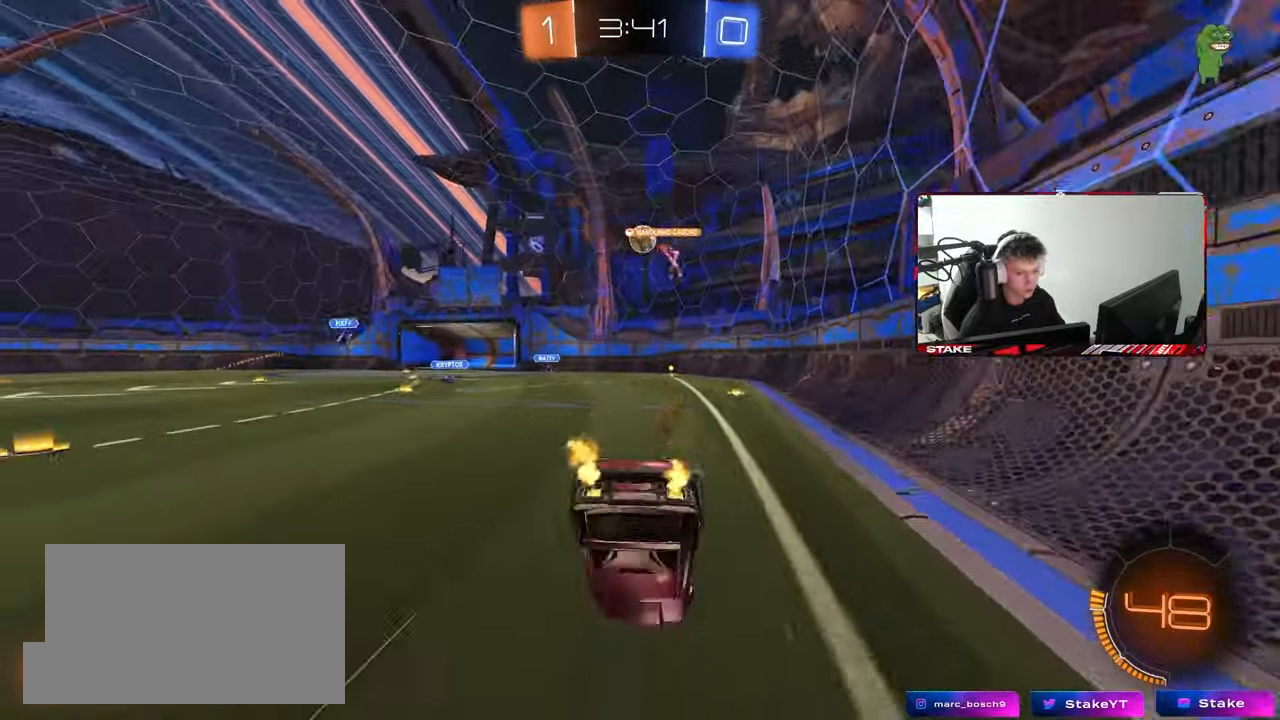
{"keys": [], "mouse": [], "mouse_move": "still", "events": [[200, "w", "up"]]}
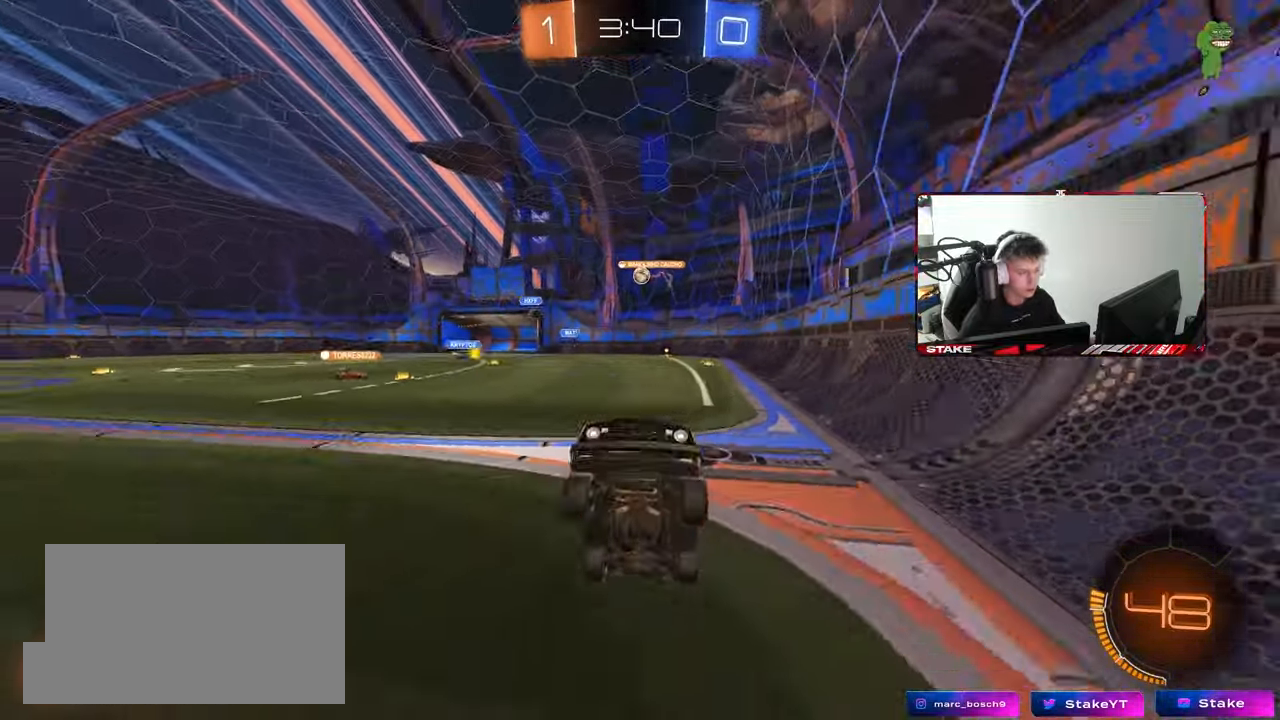
{"keys": ["w"], "mouse": ["left"], "mouse_move": "still", "events": [[217, "w", "down"], [367, "d", "down"], [400, "mouse_left", "down"], [500, "d", "up"]]}
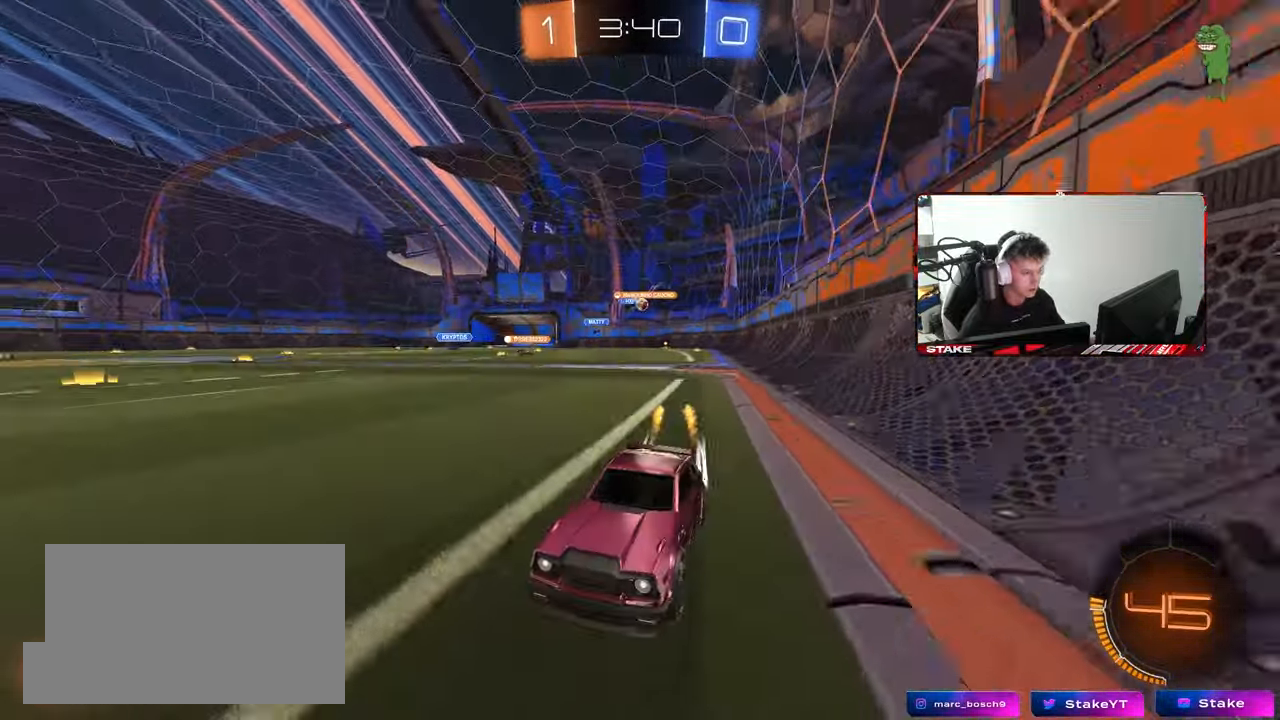
{"keys": ["w"], "mouse": [], "mouse_move": "still", "events": [[50, "space", "down"], [100, "mouse_left", "up"], [200, "space", "up"]]}
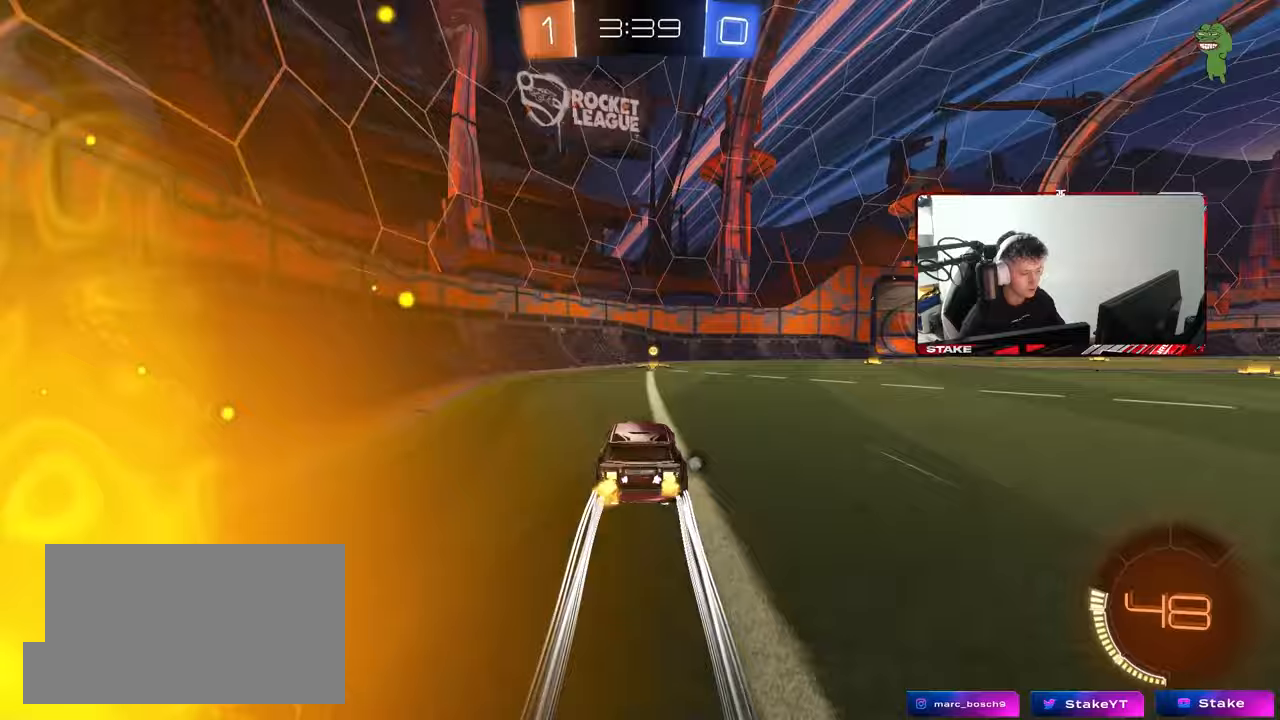
{"keys": ["d", "w"], "mouse": ["left"], "mouse_move": "still", "events": [[167, "space", "down"], [300, "d", "down"], [300, "mouse_left", "down"], [350, "shift", "down"], [350, "space", "up"], [483, "shift", "up"]]}
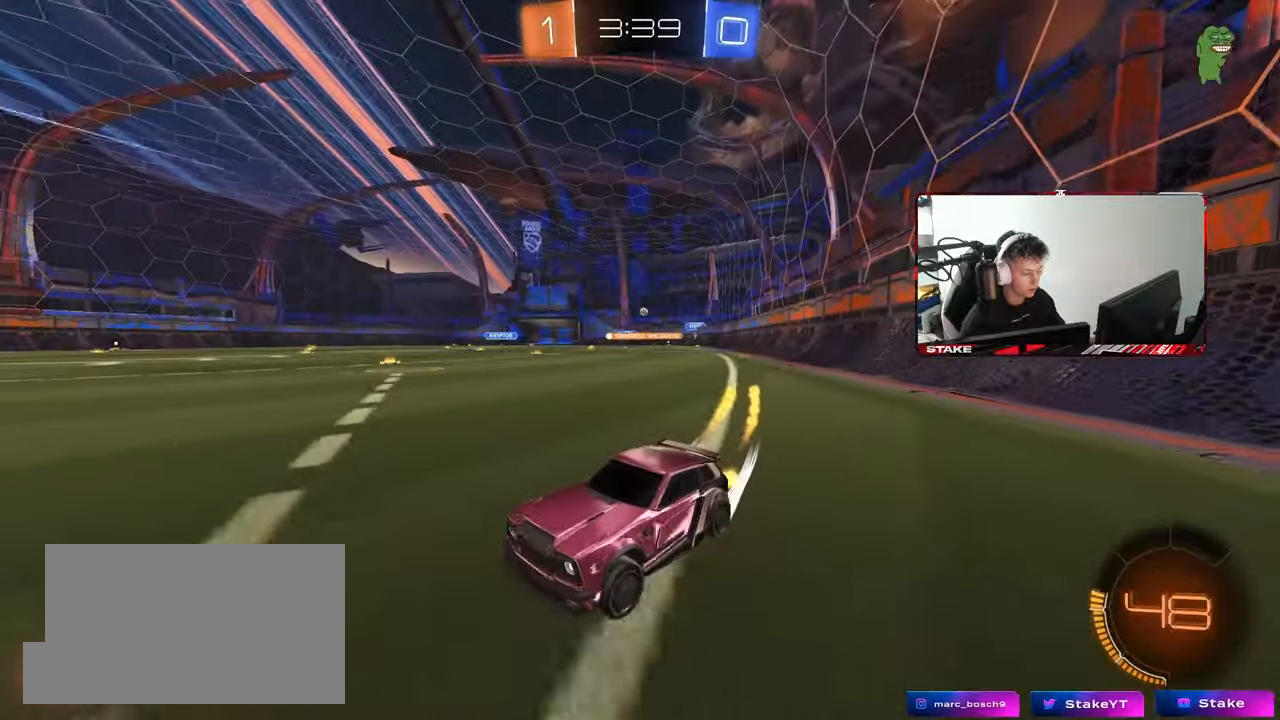
{"keys": ["d", "w"], "mouse": ["left"], "mouse_move": "still", "events": []}
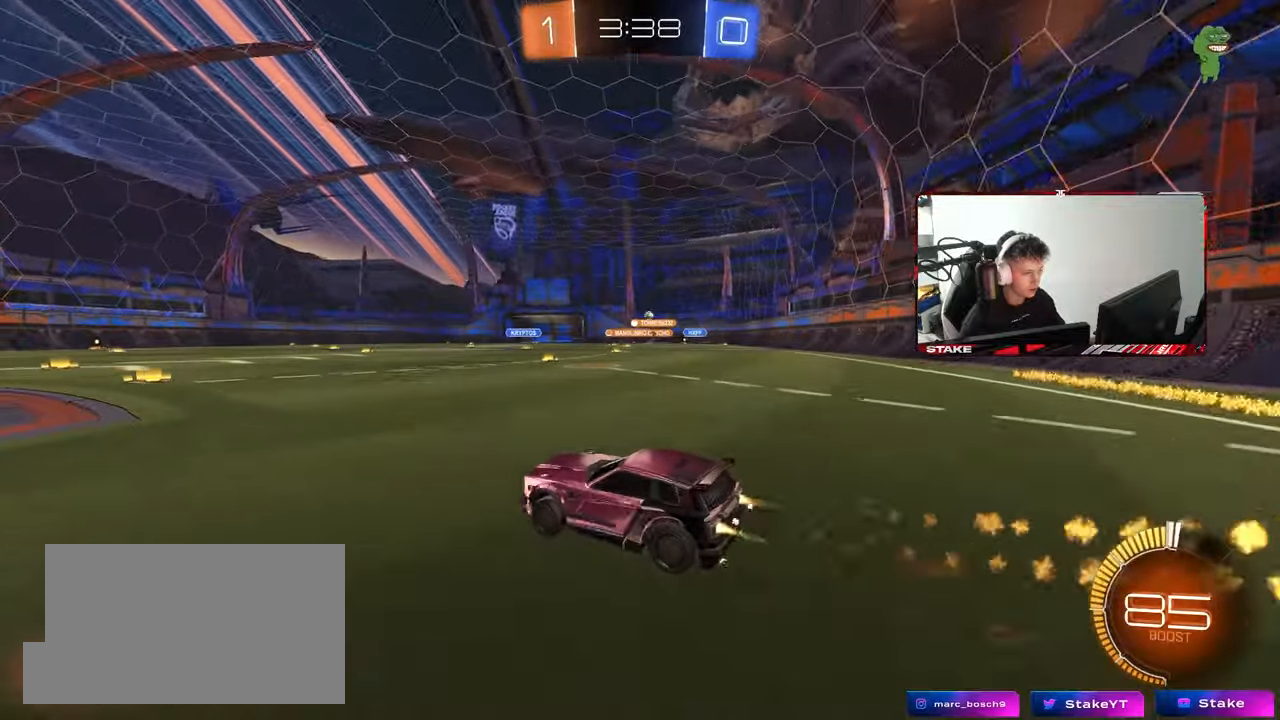
{"keys": ["w"], "mouse": [], "mouse_move": "still", "events": [[383, "mouse_left", "up"], [417, "d", "up"]]}
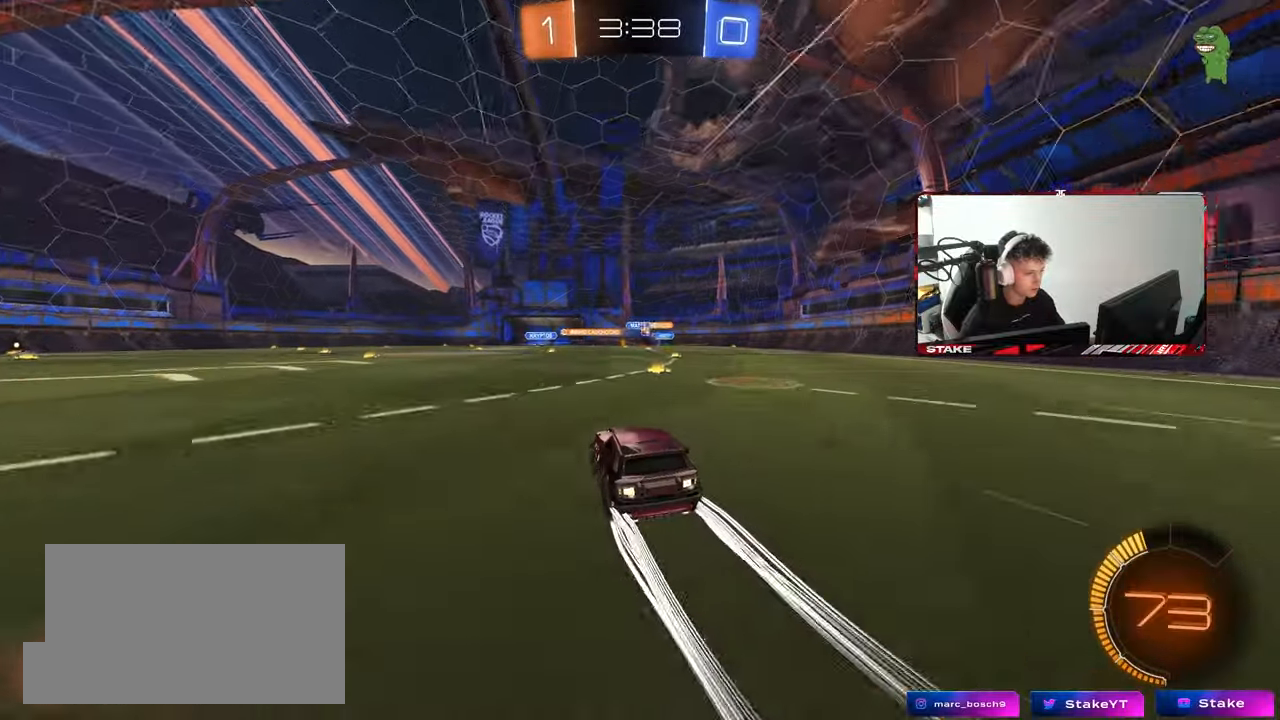
{"keys": ["d", "w"], "mouse": [], "mouse_move": "still", "events": [[17, "mouse_left", "down"], [200, "d", "down"], [200, "mouse_left", "up"], [350, "d", "up"], [400, "d", "down"]]}
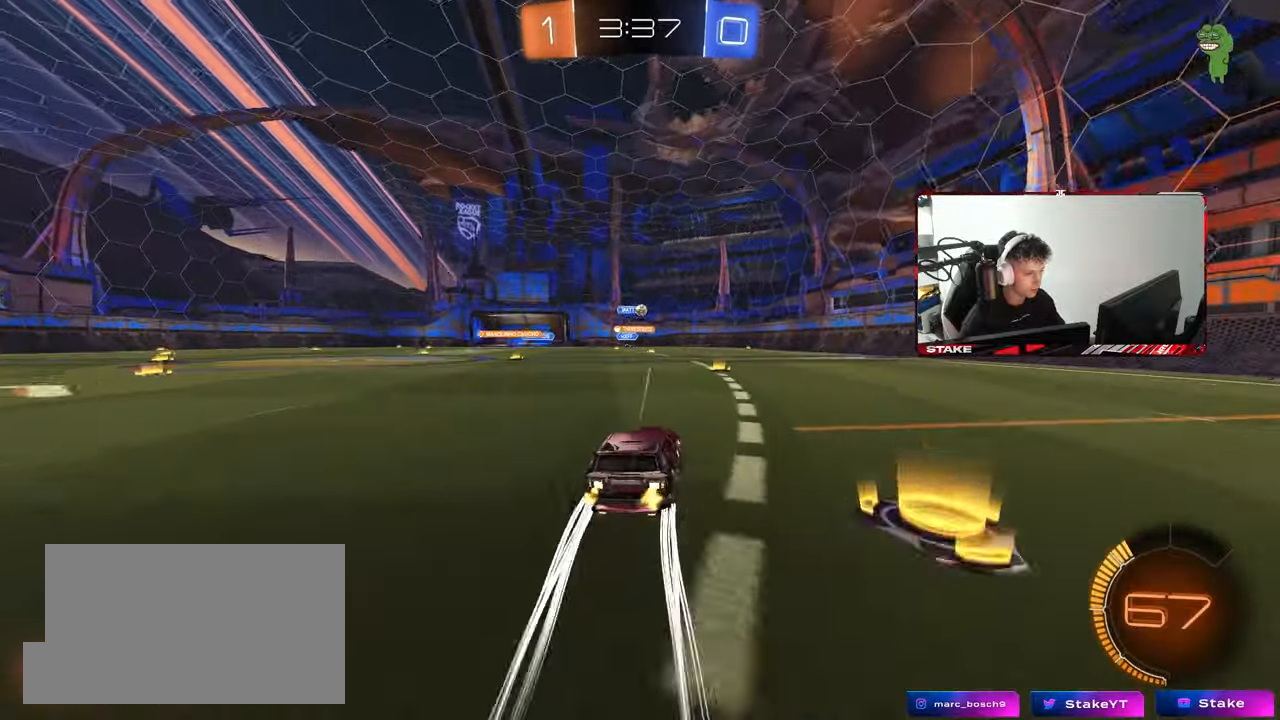
{"keys": ["w"], "mouse": [], "mouse_move": "still", "events": [[83, "d", "up"], [267, "a", "down"], [450, "a", "up"]]}
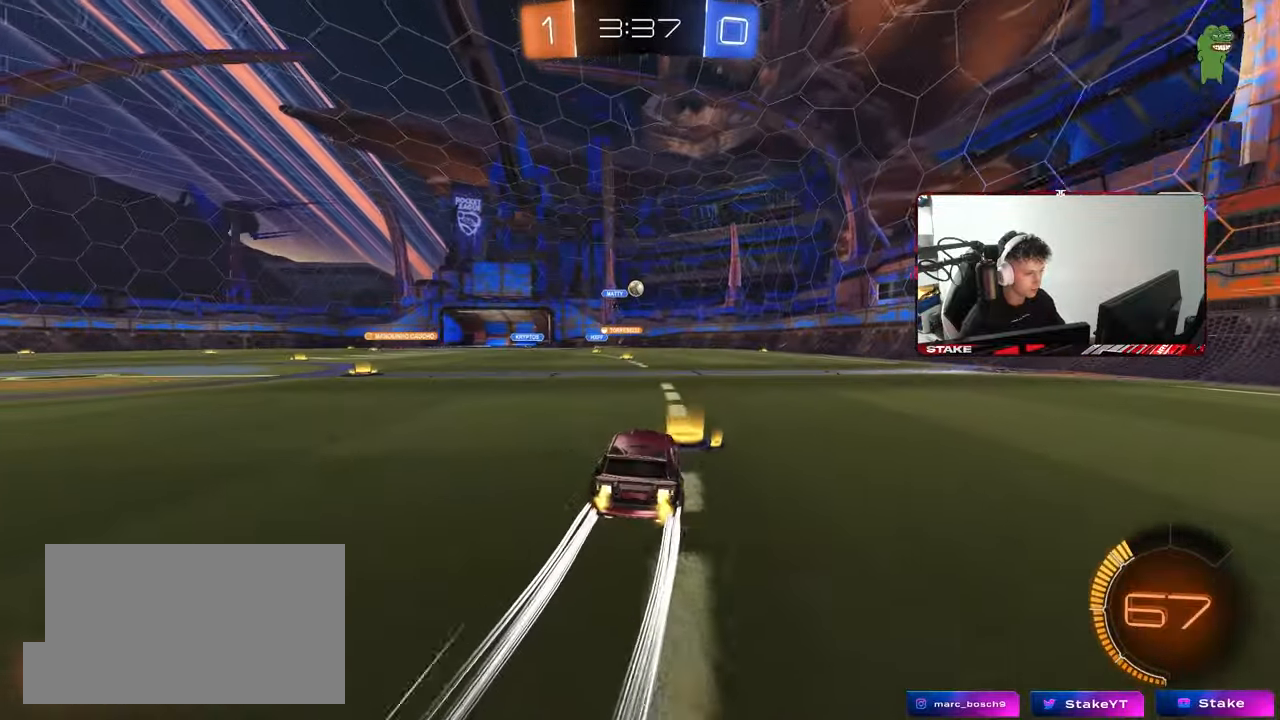
{"keys": ["a"], "mouse": [], "mouse_move": "still", "events": [[100, "mouse_left", "down"], [200, "mouse_left", "up"], [467, "a", "down"], [467, "w", "up"]]}
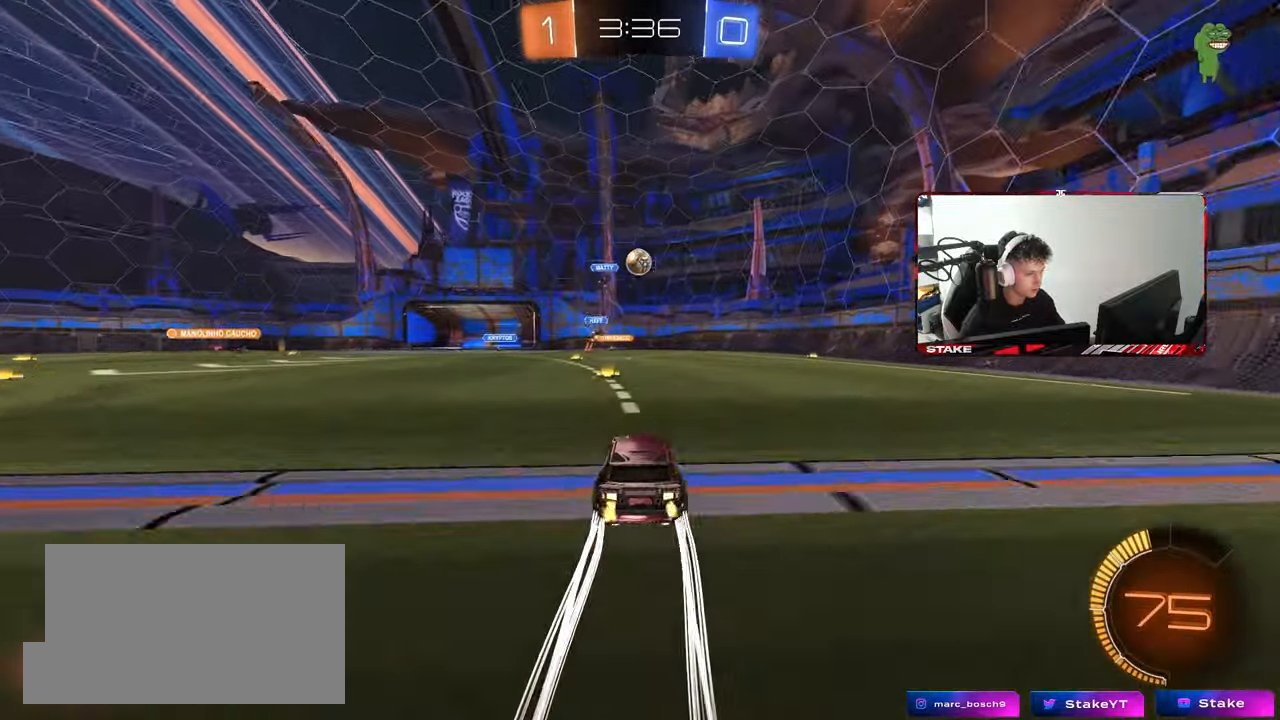
{"keys": ["s"], "mouse": ["right"], "mouse_move": "still", "events": [[17, "a", "up"], [17, "d", "down"], [17, "mouse_right", "down"], [67, "mouse_left", "down"], [67, "s", "down"], [117, "a", "down"], [200, "a", "up"], [200, "d", "up"], [250, "mouse_right", "up"], [250, "s", "up"], [300, "mouse_left", "up"], [350, "s", "down"], [400, "mouse_right", "down"]]}
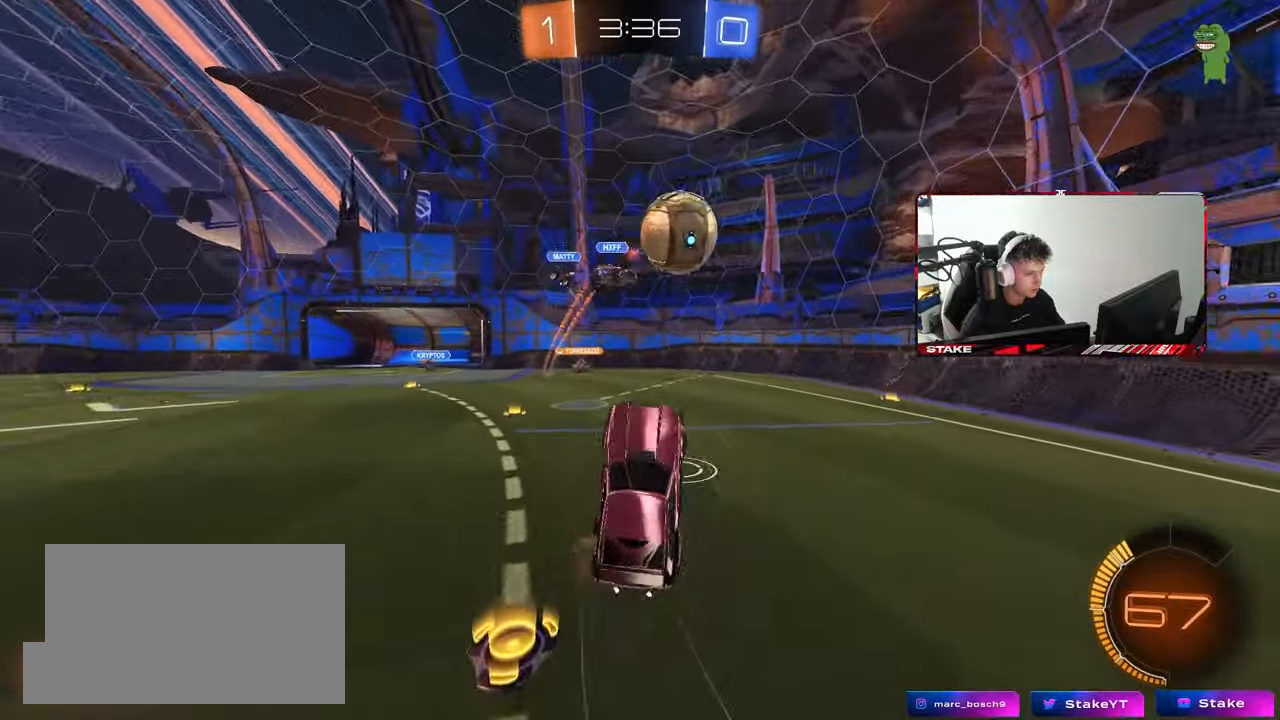
{"keys": ["a", "shift", "w"], "mouse": ["left"], "mouse_move": "still", "events": [[133, "mouse_right", "up"], [133, "s", "up"], [167, "mouse_left", "down"], [167, "shift", "down"], [217, "a", "down"], [217, "w", "down"]]}
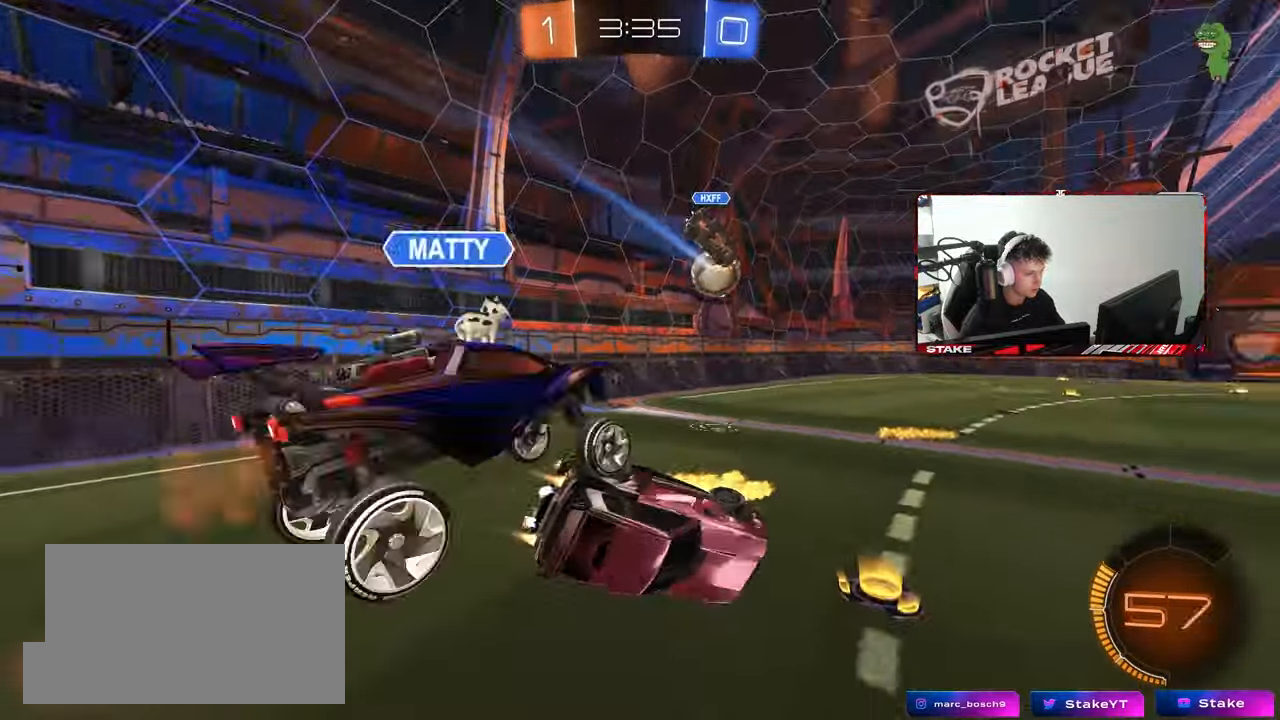
{"keys": ["d"], "mouse": ["left"], "mouse_move": "still", "events": [[200, "d", "down"], [200, "w", "up"], [233, "shift", "up"], [283, "a", "up"], [283, "s", "down"], [383, "s", "up"]]}
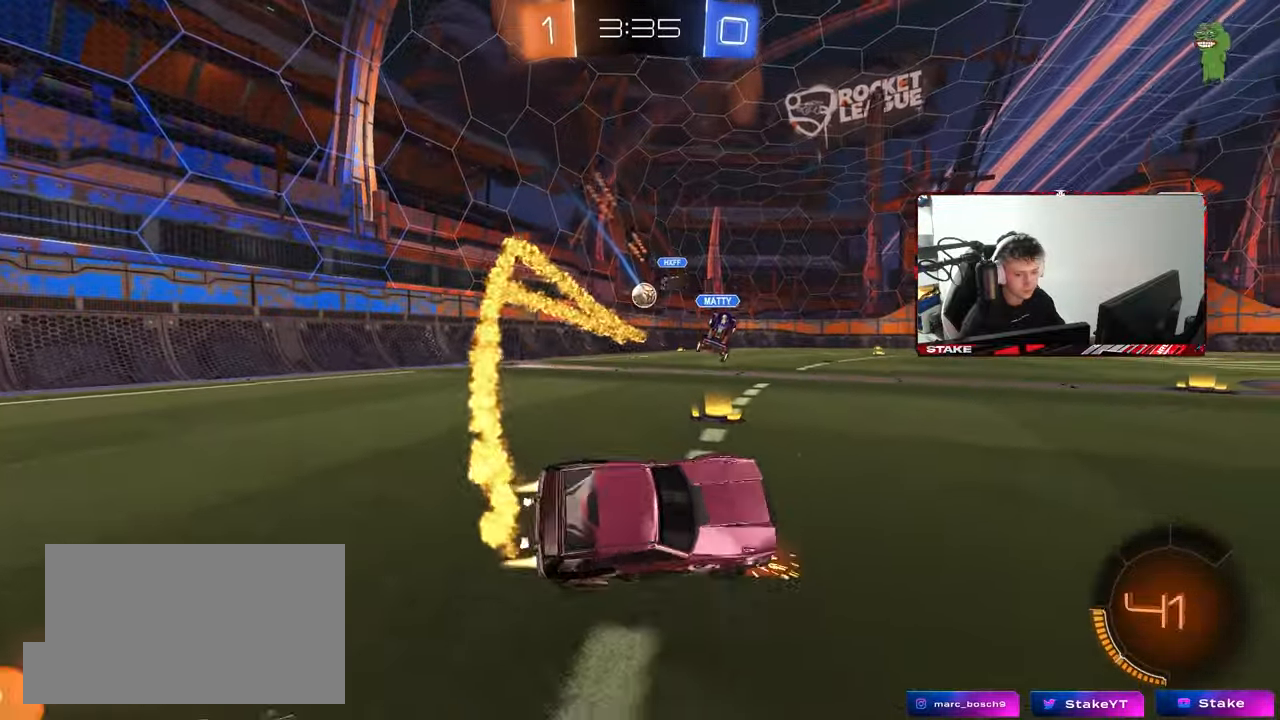
{"keys": ["d", "w"], "mouse": ["left"], "mouse_move": "still", "events": [[17, "d", "up"], [17, "w", "down"], [117, "a", "down"], [433, "a", "up"], [483, "d", "down"]]}
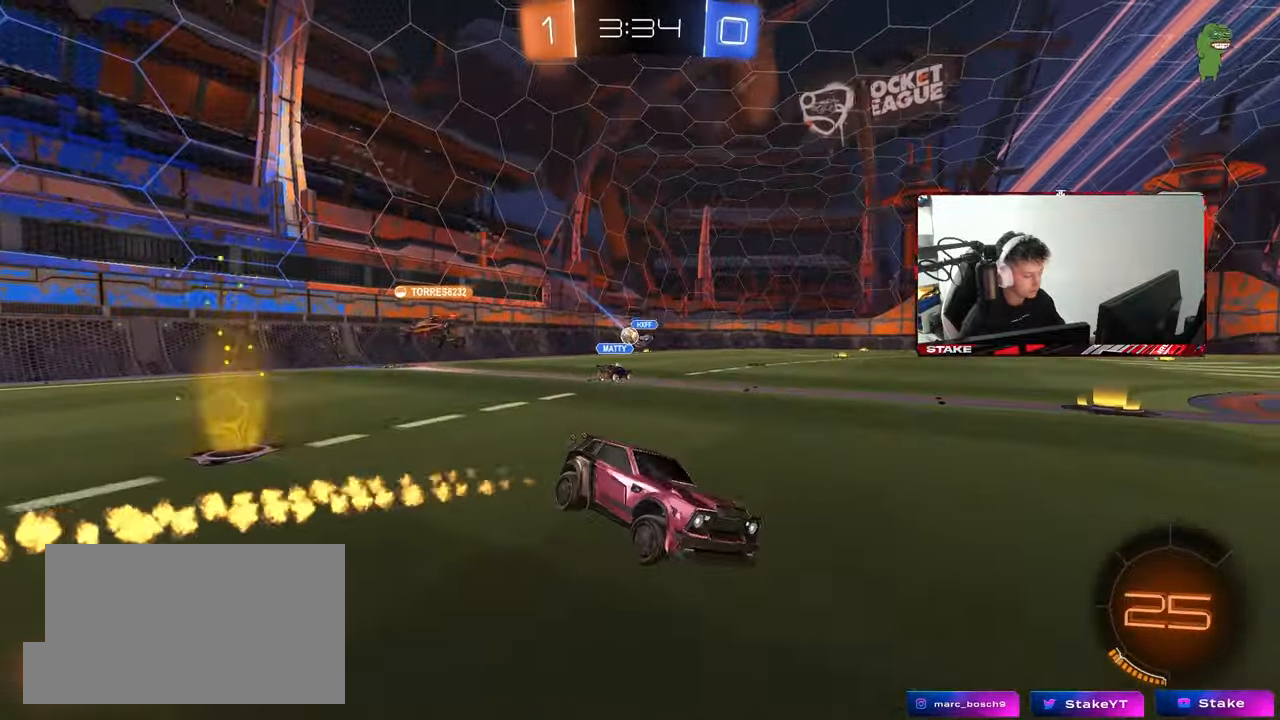
{"keys": ["a", "s", "shift"], "mouse": ["left"], "mouse_move": "still", "events": [[33, "mouse_right", "down"], [83, "a", "down"], [83, "shift", "down"], [133, "d", "up"], [133, "mouse_right", "up"], [167, "mouse_right", "down"], [217, "s", "down"], [217, "w", "up"], [367, "mouse_right", "up"]]}